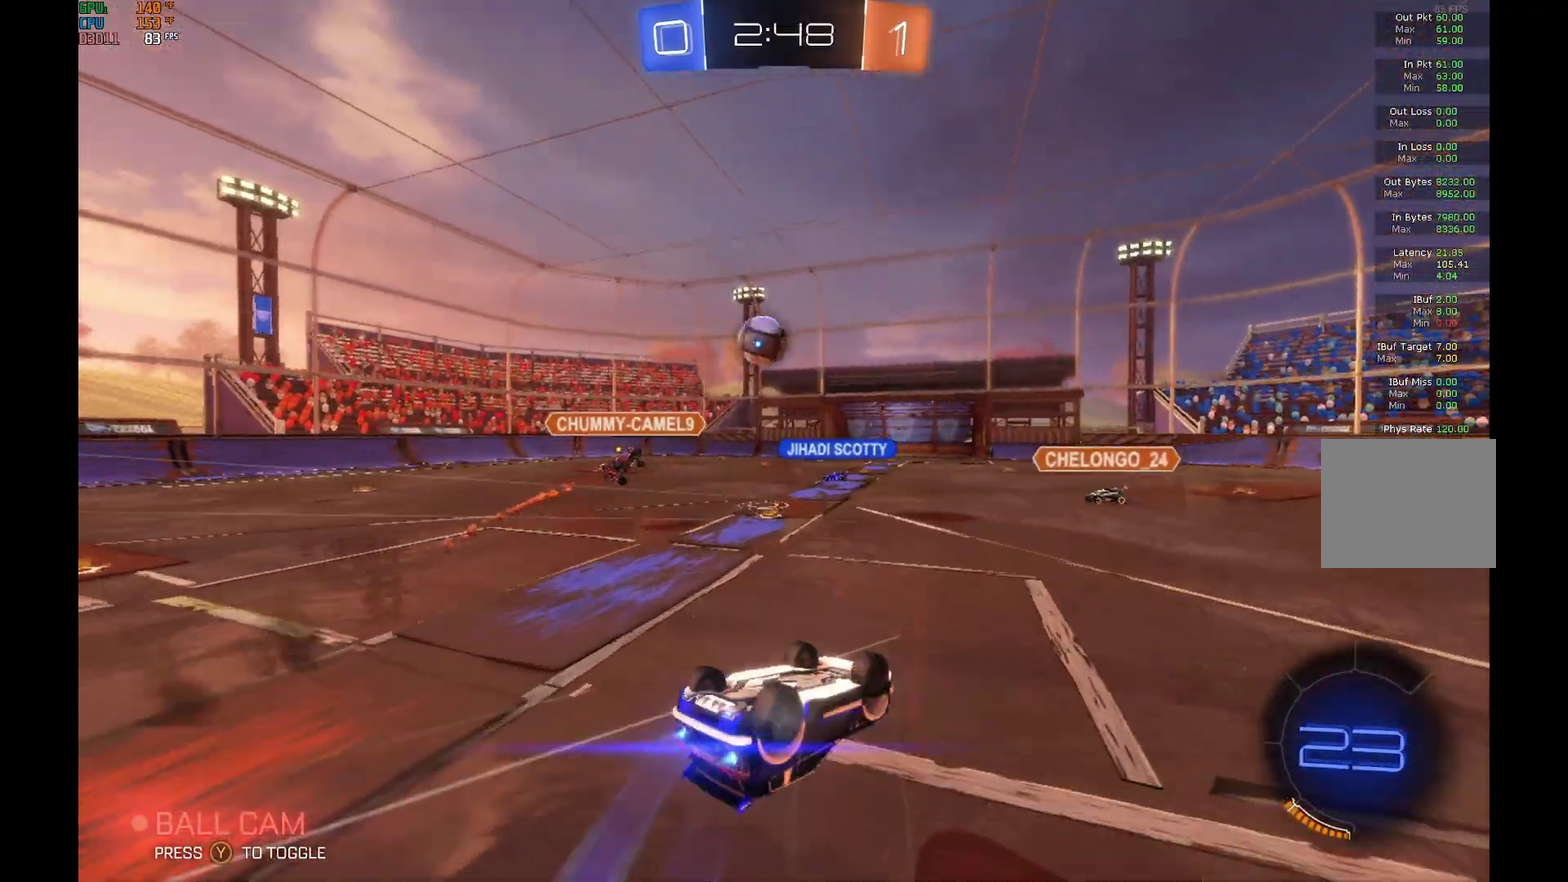
Gameplay with a controller (Xbox layout); each line is a JSON object with the inputs held at the frame after it. "events" lists button and stick changes between this image and that frame as [ms after this image, input, new state], when the widget could be followed in between. Not read: L3 R3.
{"buttons": ["R2"], "left_stick": "center", "events": [[33, "A", "down"], [200, "A", "up"], [233, "B", "up"], [467, "left_stick", "center"]]}
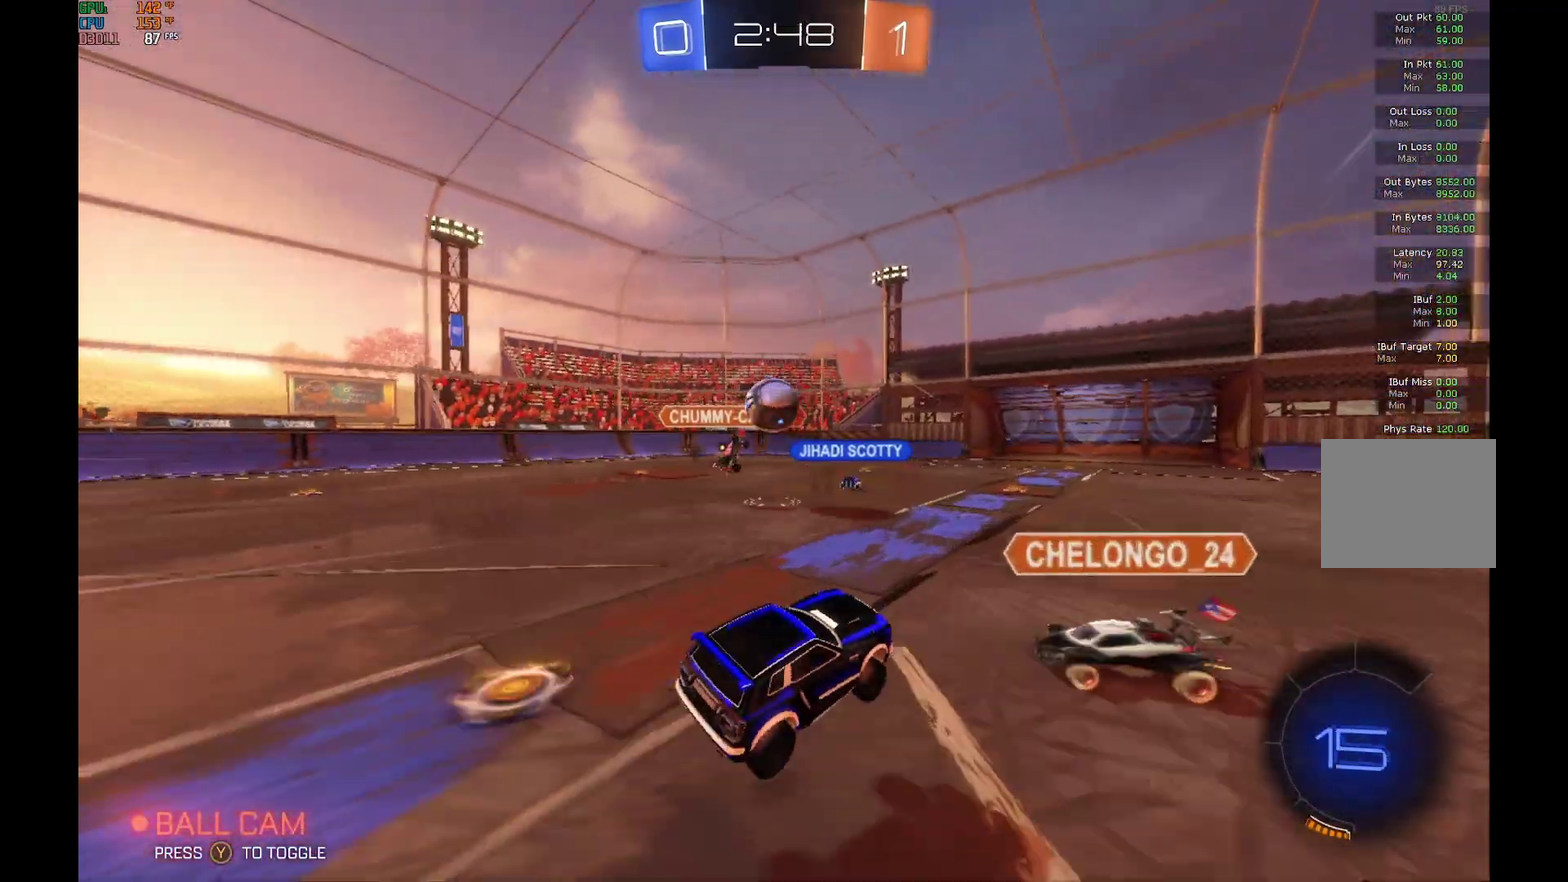
{"buttons": ["R2"], "left_stick": "left", "events": [[500, "left_stick", "left"]]}
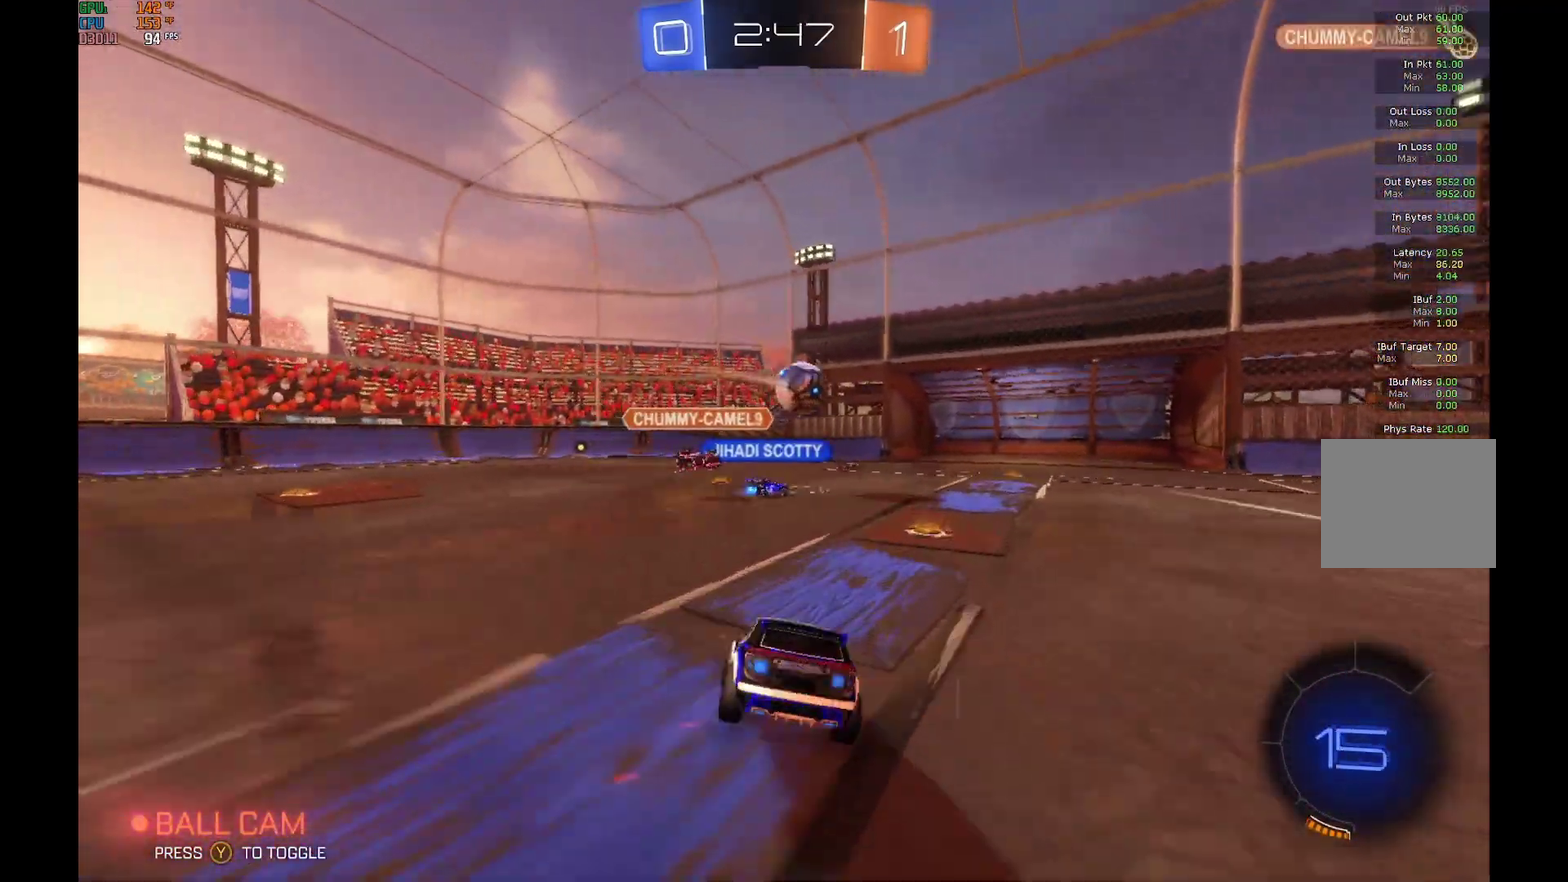
{"buttons": ["R2"], "left_stick": "right", "events": [[67, "left_stick", "center"], [167, "left_stick", "right"]]}
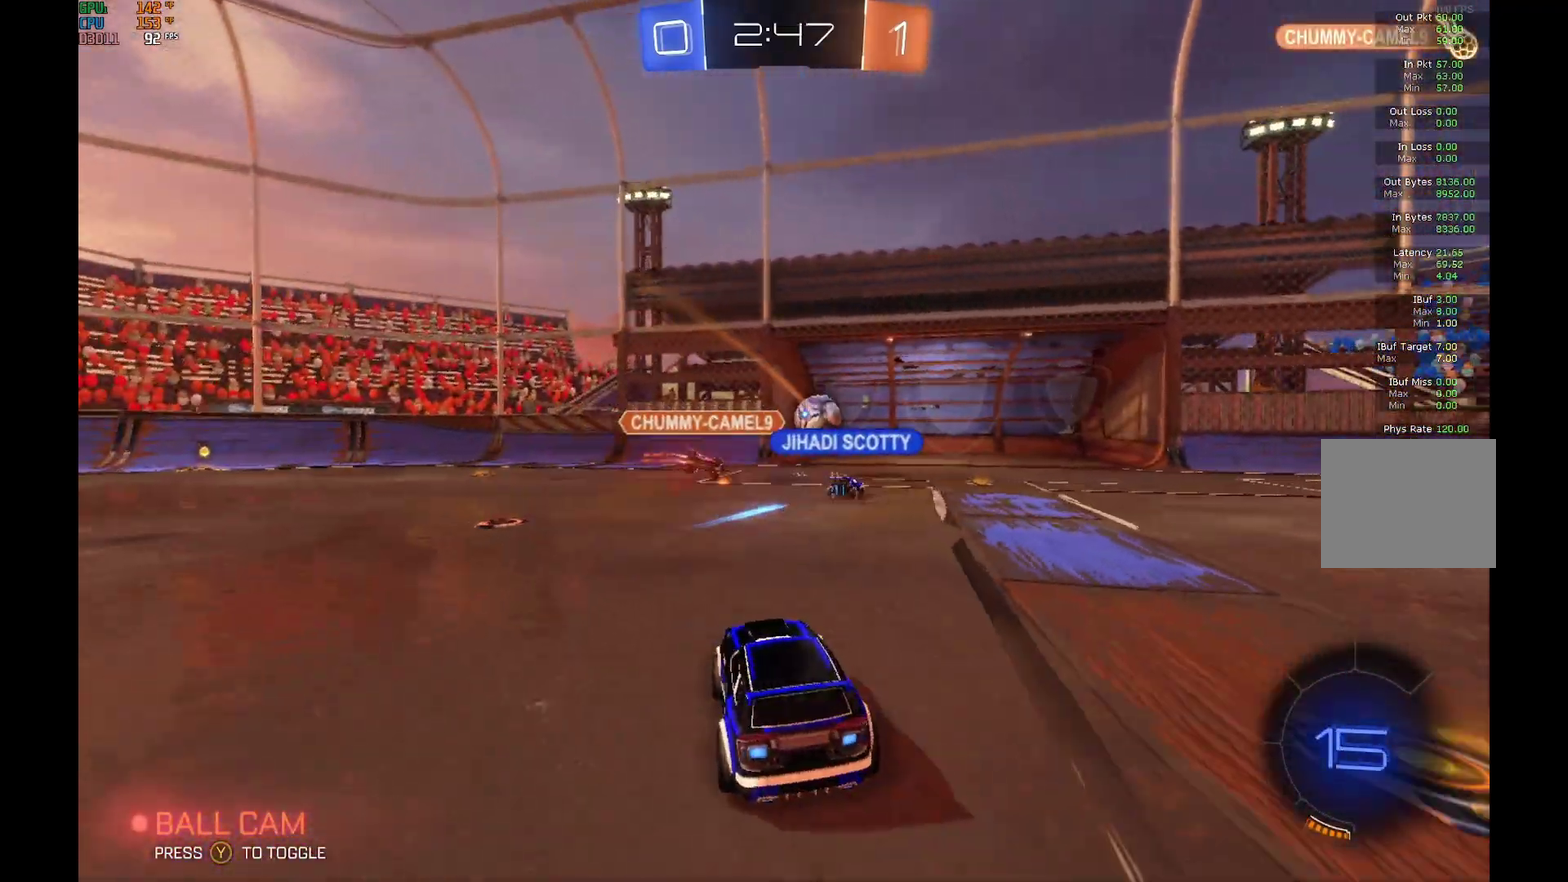
{"buttons": ["R2"], "left_stick": "center", "events": [[300, "left_stick", "center"]]}
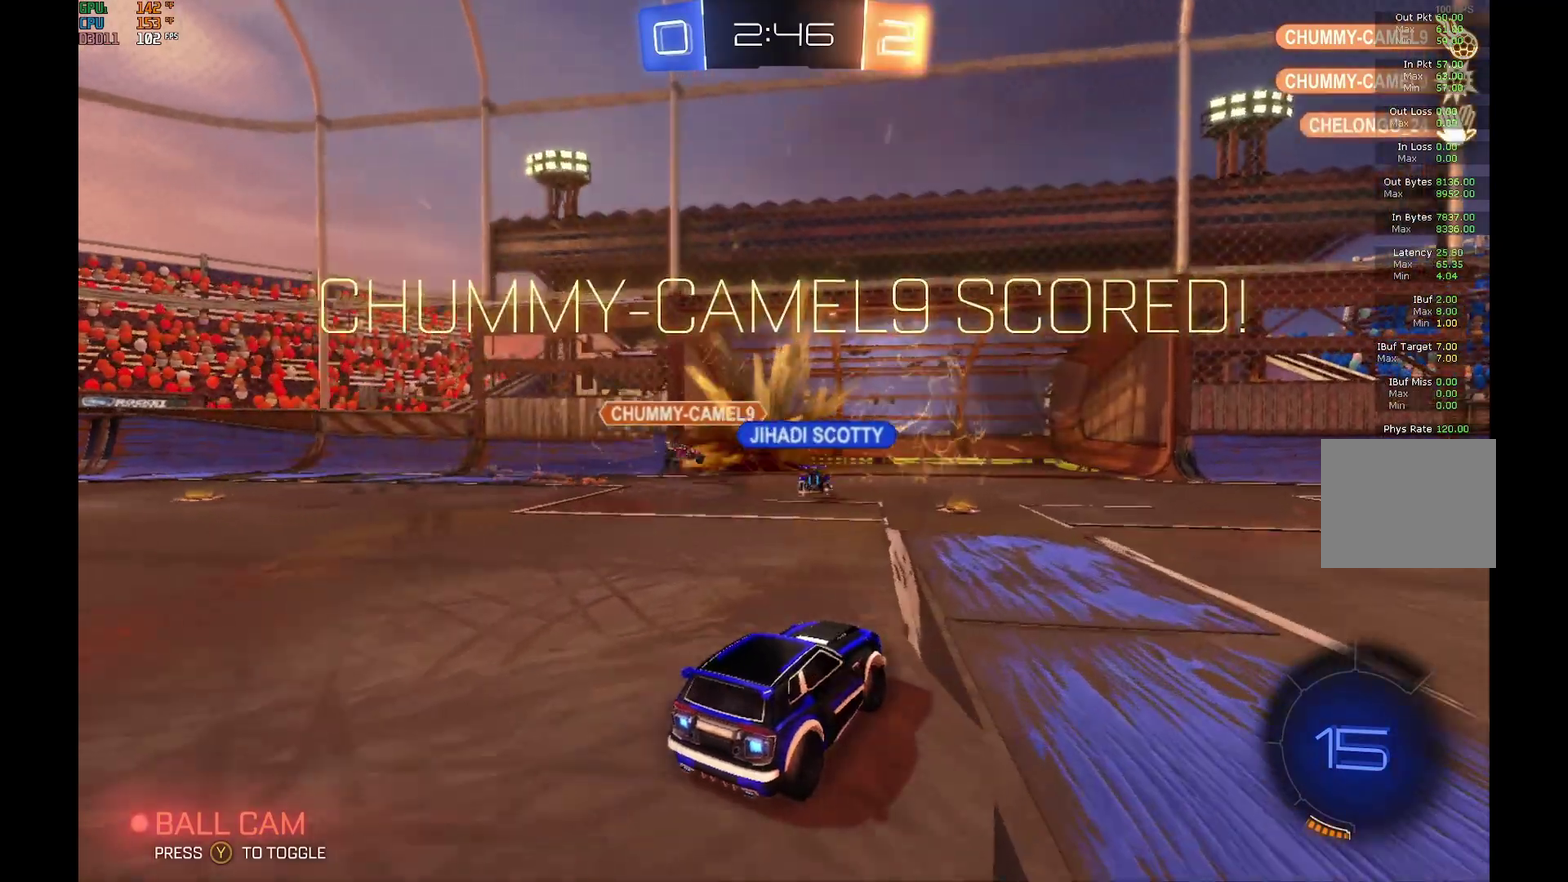
{"buttons": [], "left_stick": "center", "events": [[133, "R2", "up"]]}